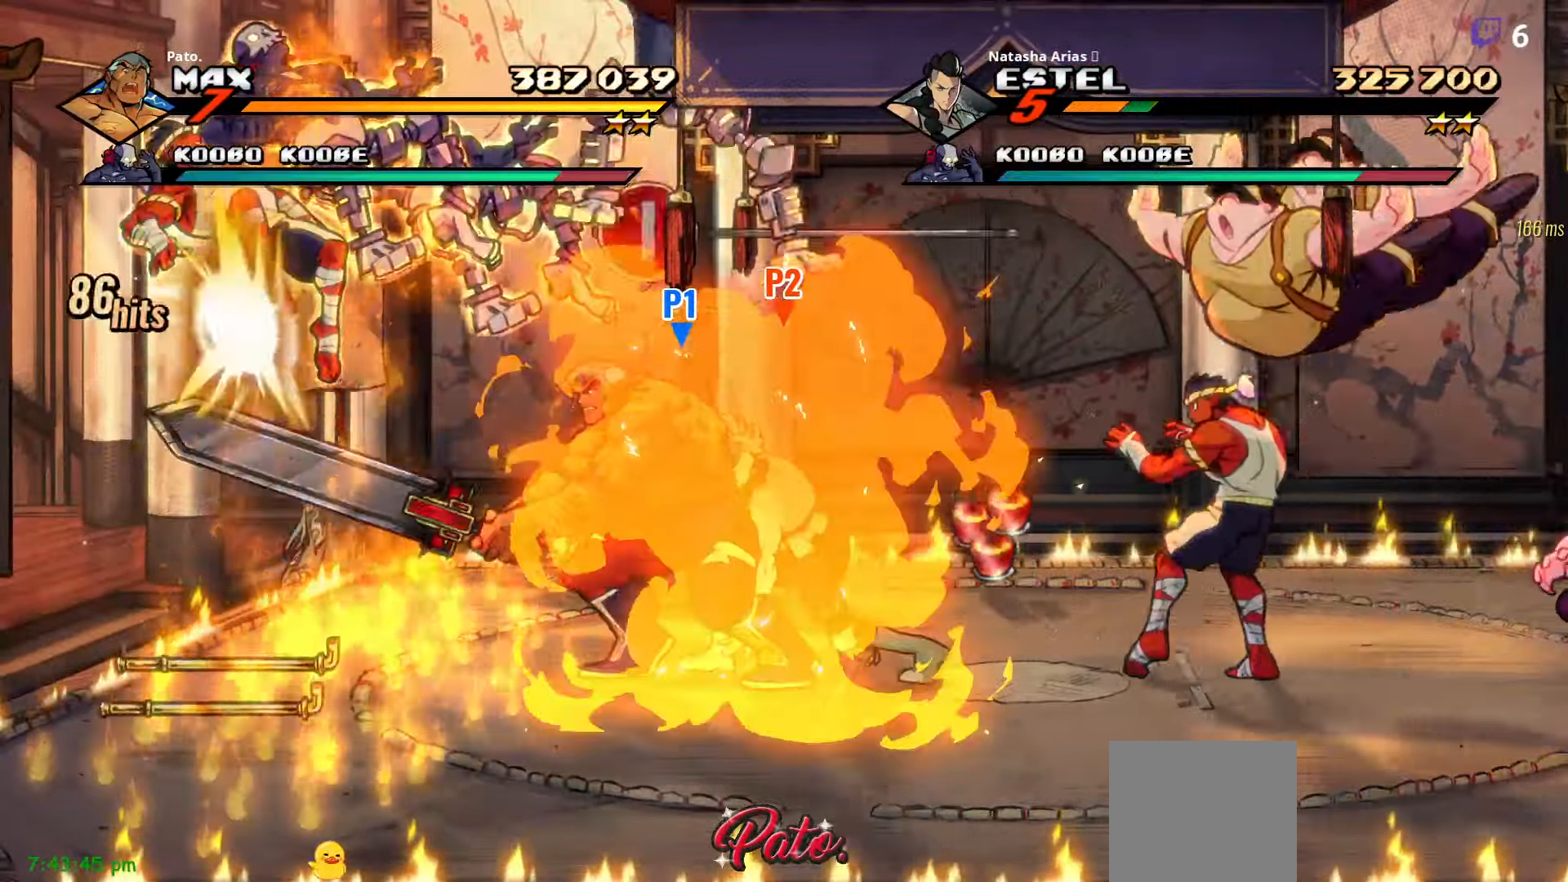
Gameplay with a controller (Xbox layout); each line is a JSON object with the inputs held at the frame after it. "events" lists button and stick changes between this image and that frame as [ms after this image, input, new state], when the widget could be followed in between. Not read: left_stick.
{"buttons": ["DPAD_RIGHT"], "right_stick": "center", "events": [[33, "A", "up"], [83, "A", "down"], [167, "A", "up"], [283, "DPAD_RIGHT", "down"]]}
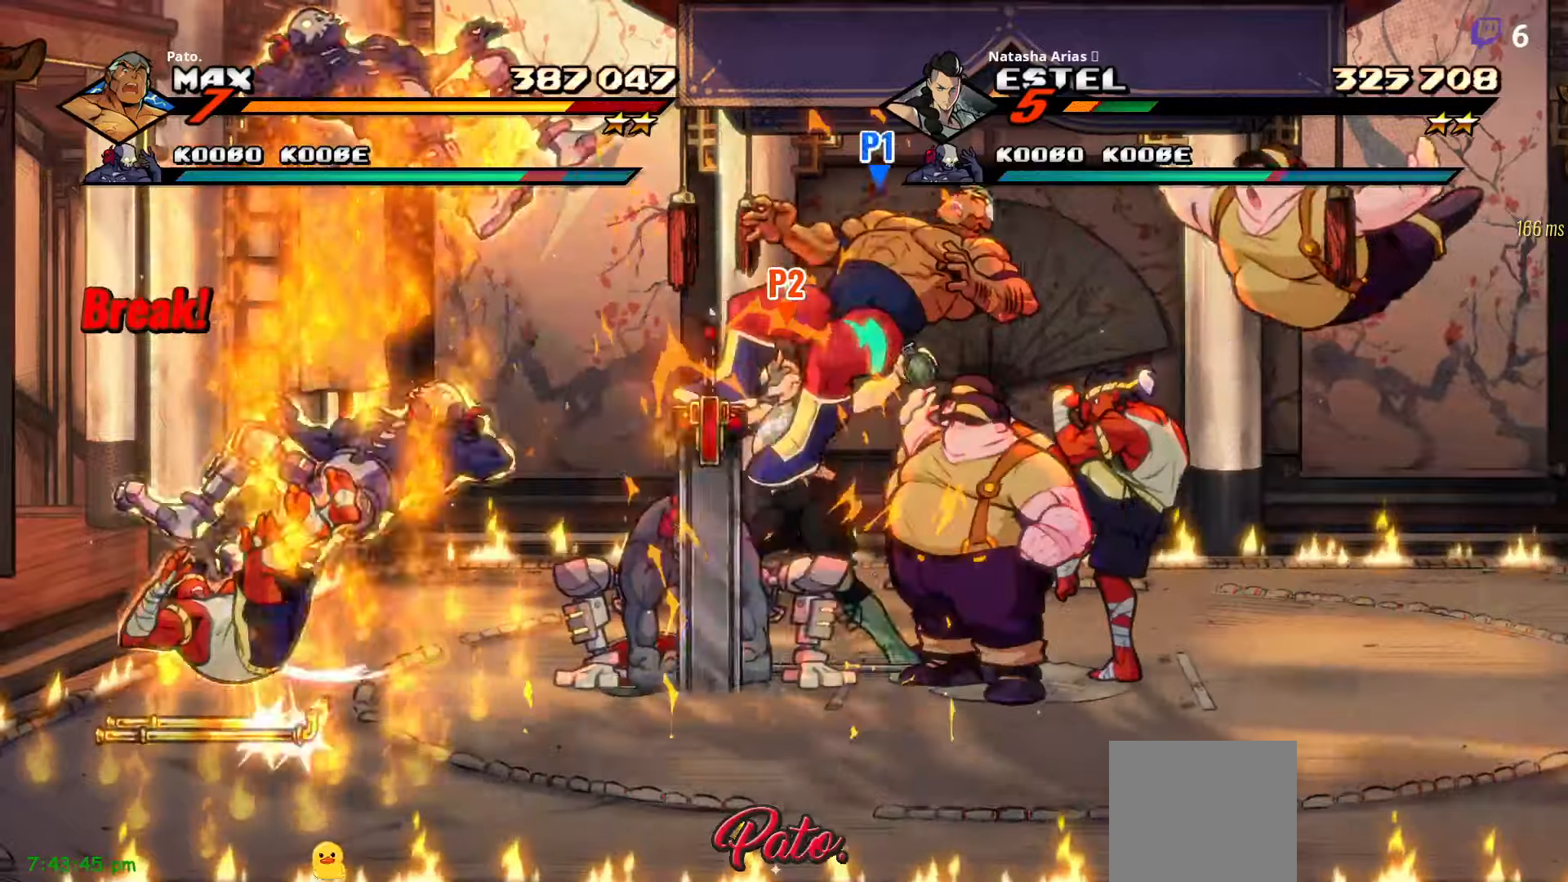
{"buttons": ["Y", "DPAD_LEFT"], "right_stick": "center", "events": [[117, "DPAD_RIGHT", "up"], [183, "DPAD_LEFT", "down"], [200, "A", "down"], [300, "A", "up"], [483, "Y", "down"]]}
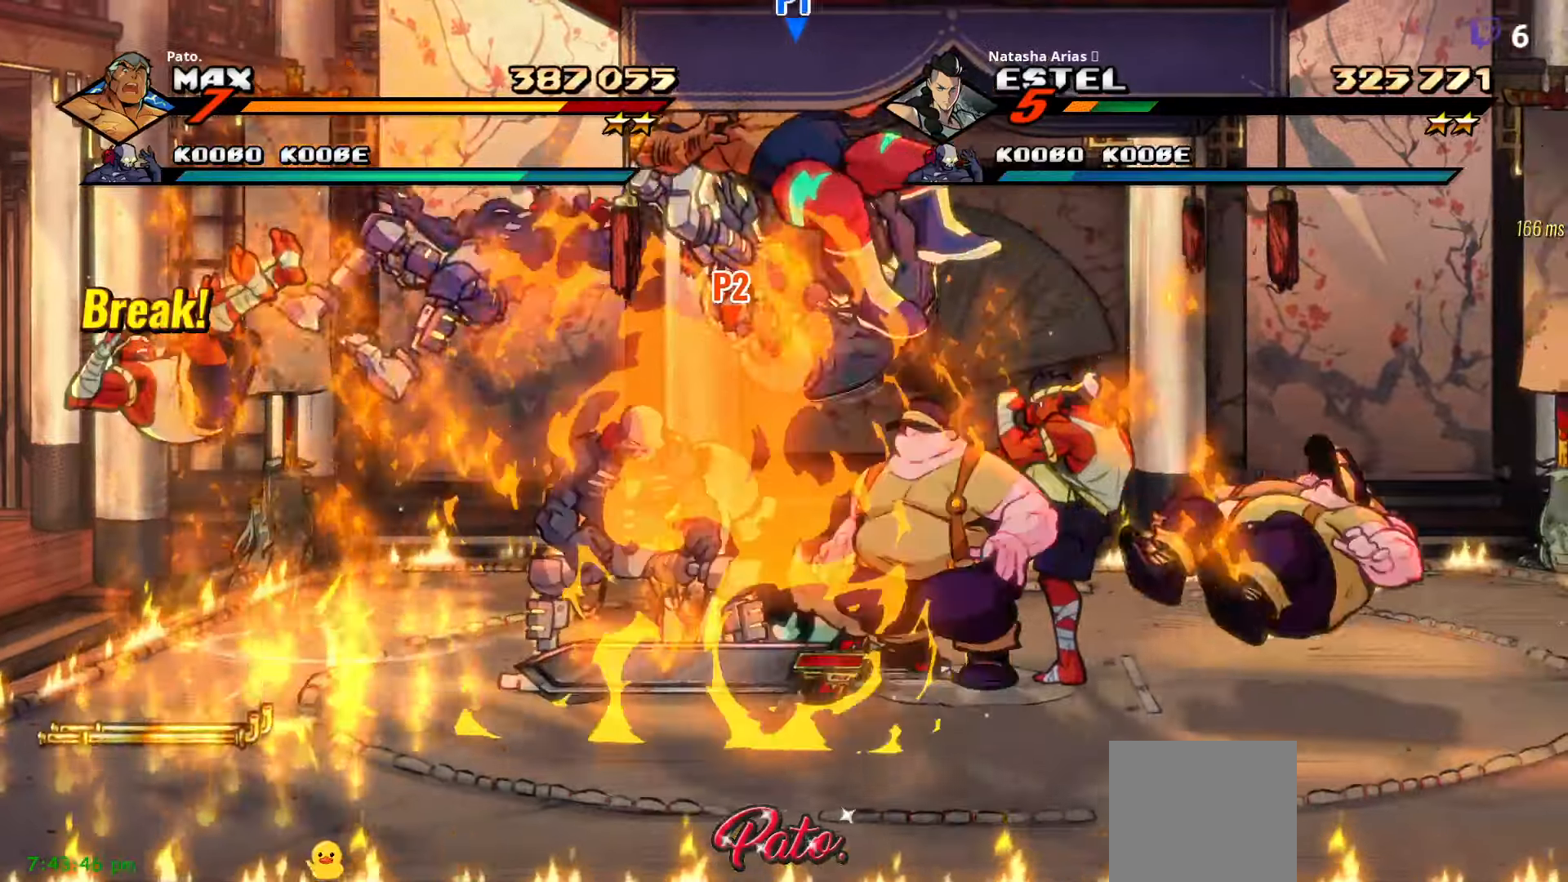
{"buttons": ["DPAD_RIGHT"], "right_stick": "center", "events": [[33, "DPAD_LEFT", "up"], [33, "Y", "up"], [233, "A", "down"], [250, "DPAD_RIGHT", "down"], [350, "A", "up"]]}
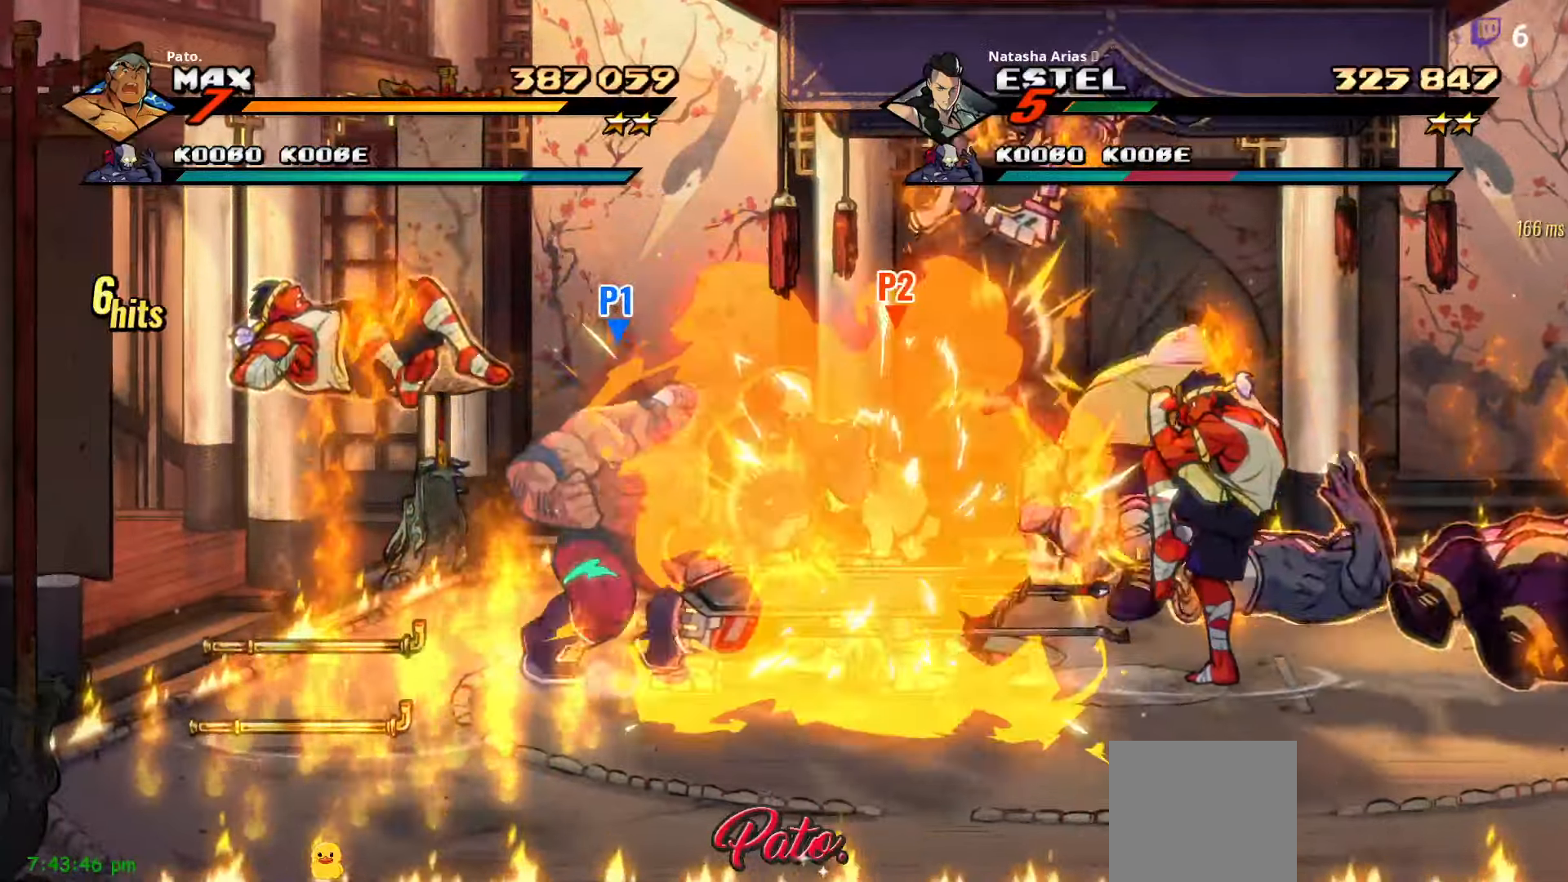
{"buttons": ["DPAD_UP", "DPAD_RIGHT"], "right_stick": "center", "events": [[117, "DPAD_DOWN", "down"], [217, "DPAD_DOWN", "up"], [283, "B", "down"], [400, "B", "up"], [467, "DPAD_UP", "down"]]}
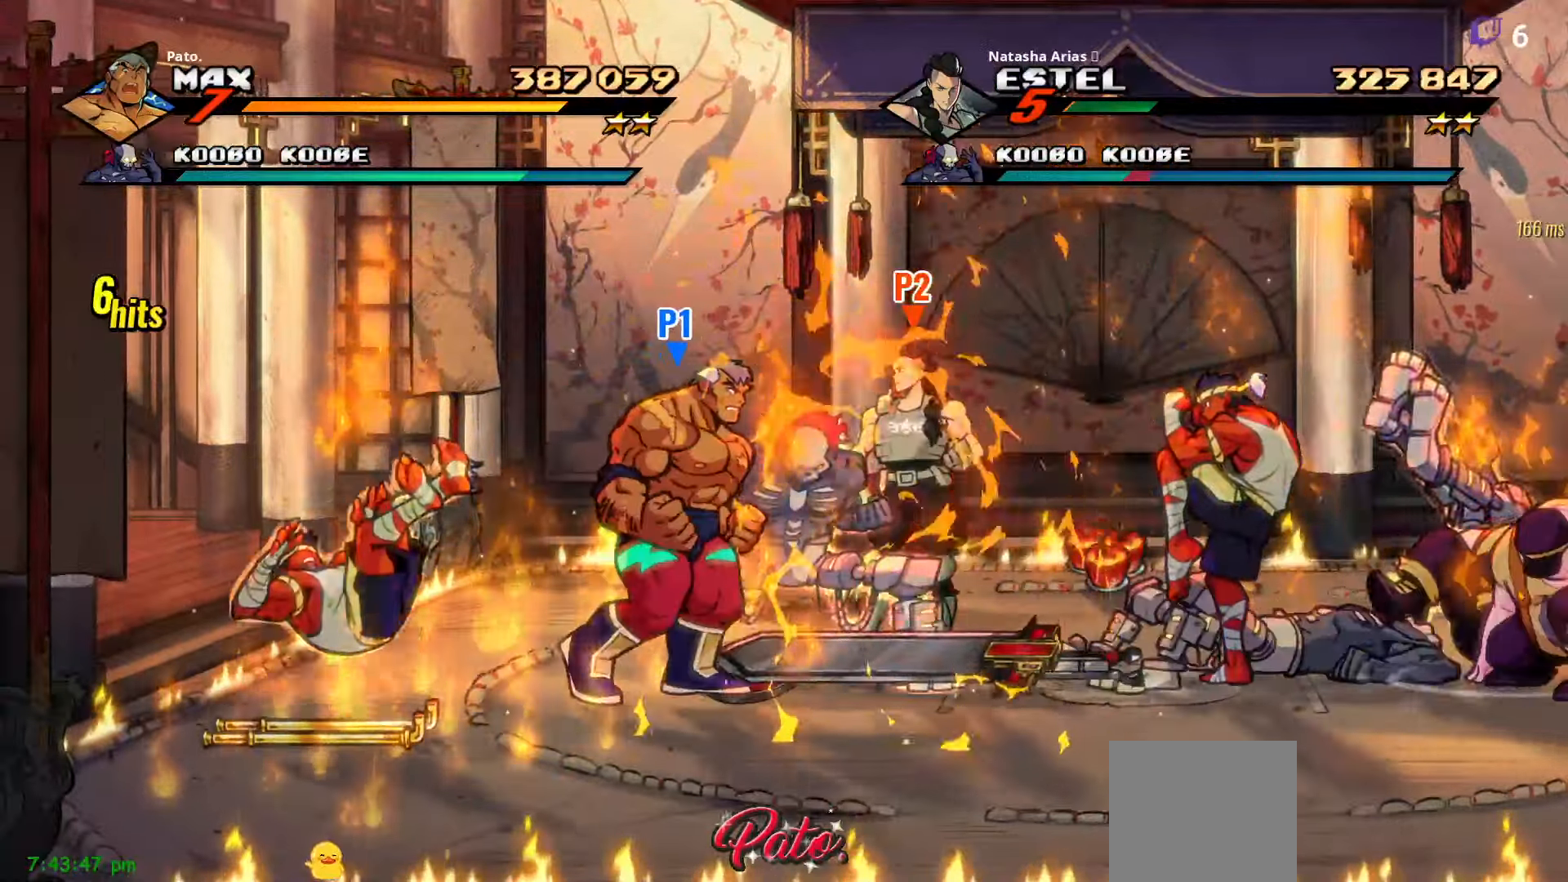
{"buttons": ["DPAD_RIGHT"], "right_stick": "center", "events": [[50, "Y", "down"], [100, "DPAD_UP", "up"], [117, "Y", "up"]]}
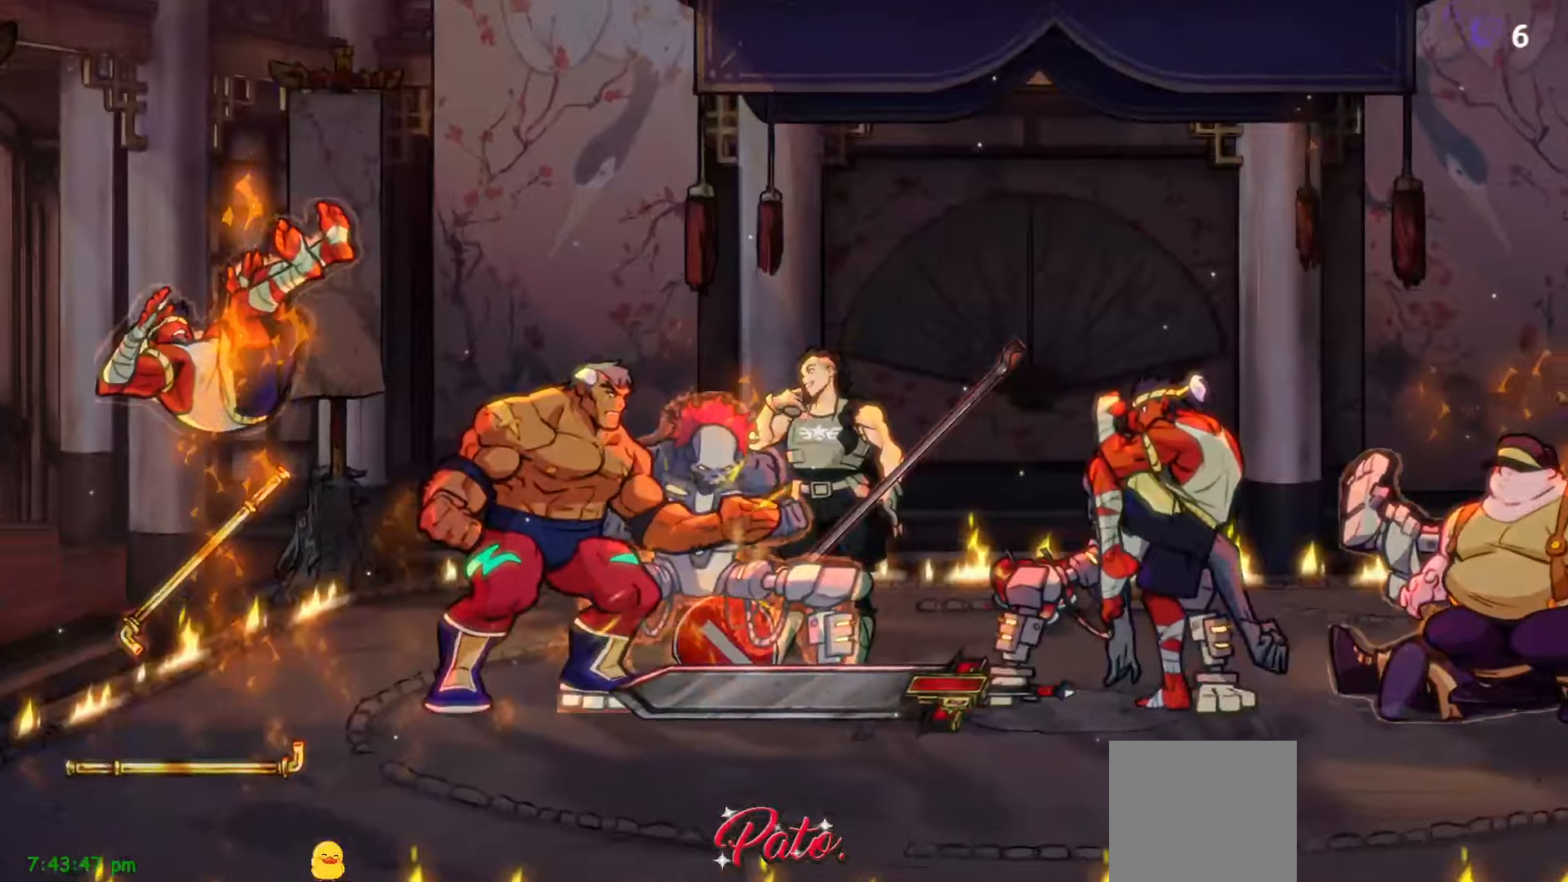
{"buttons": ["DPAD_DOWN", "DPAD_RIGHT"], "right_stick": "center", "events": [[117, "B", "down"], [117, "DPAD_DOWN", "down"], [167, "DPAD_DOWN", "up"], [217, "B", "up"], [350, "DPAD_DOWN", "down"]]}
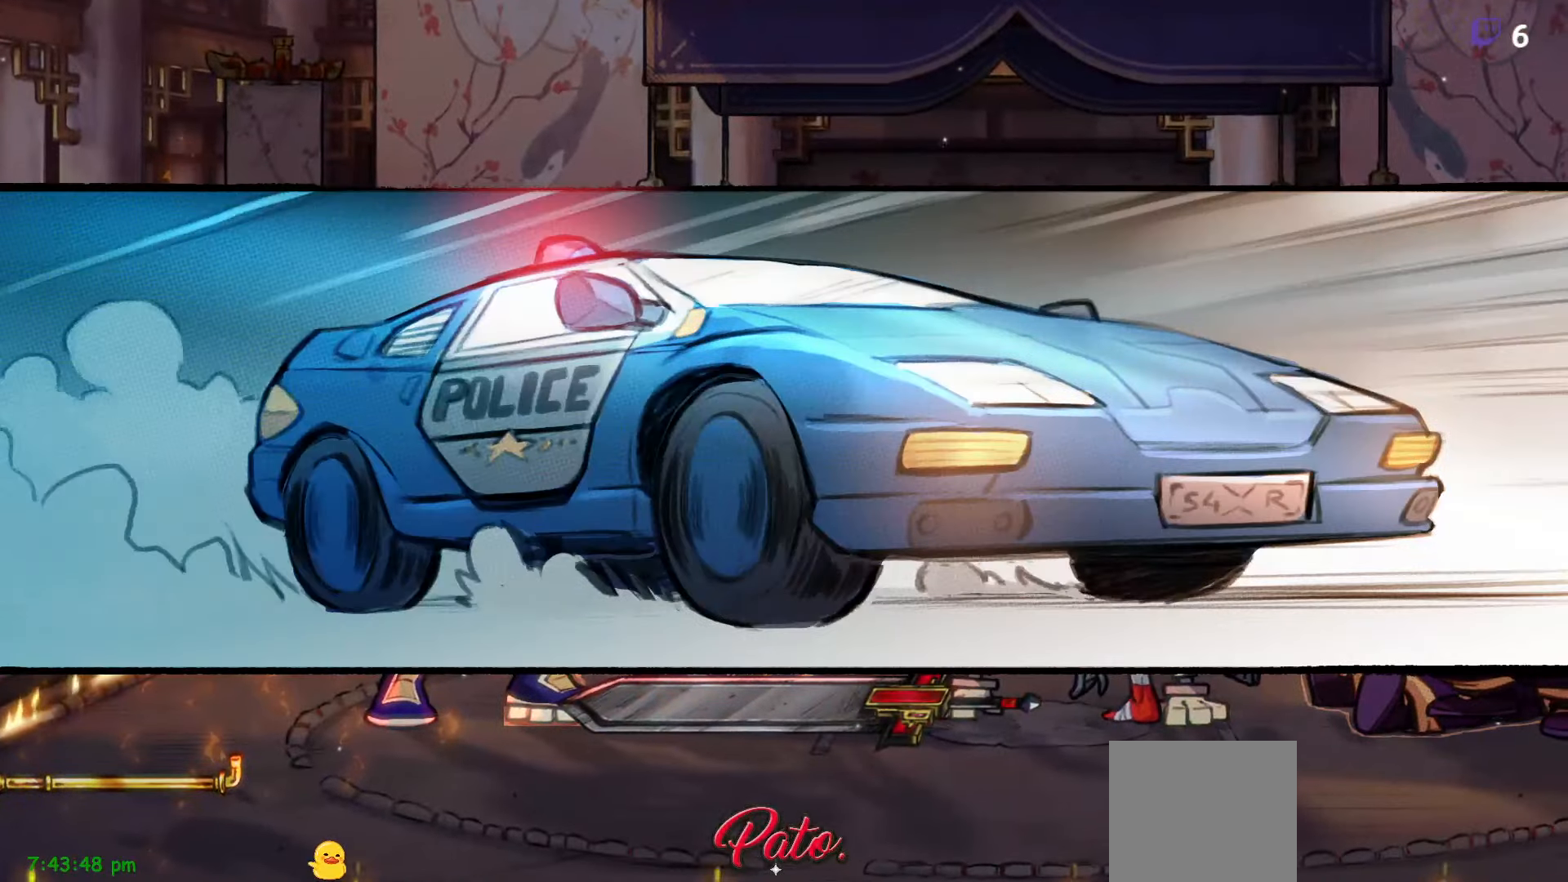
{"buttons": ["DPAD_RIGHT"], "right_stick": "center", "events": [[33, "DPAD_DOWN", "up"], [167, "DPAD_RIGHT", "up"], [367, "DPAD_RIGHT", "down"]]}
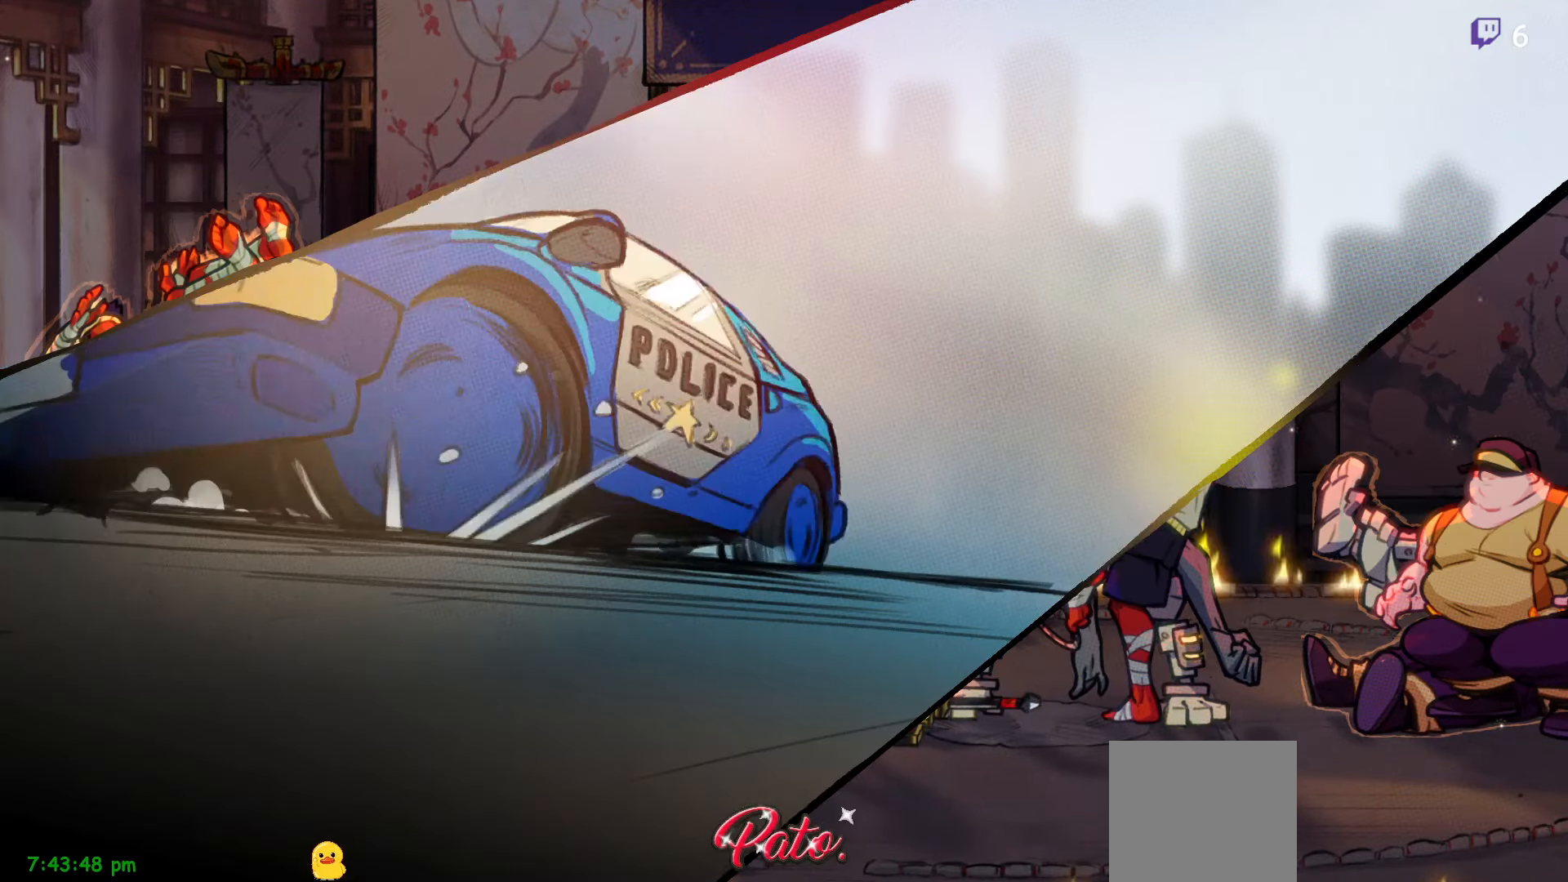
{"buttons": ["DPAD_RIGHT"], "right_stick": "center", "events": [[167, "B", "down"], [283, "B", "up"]]}
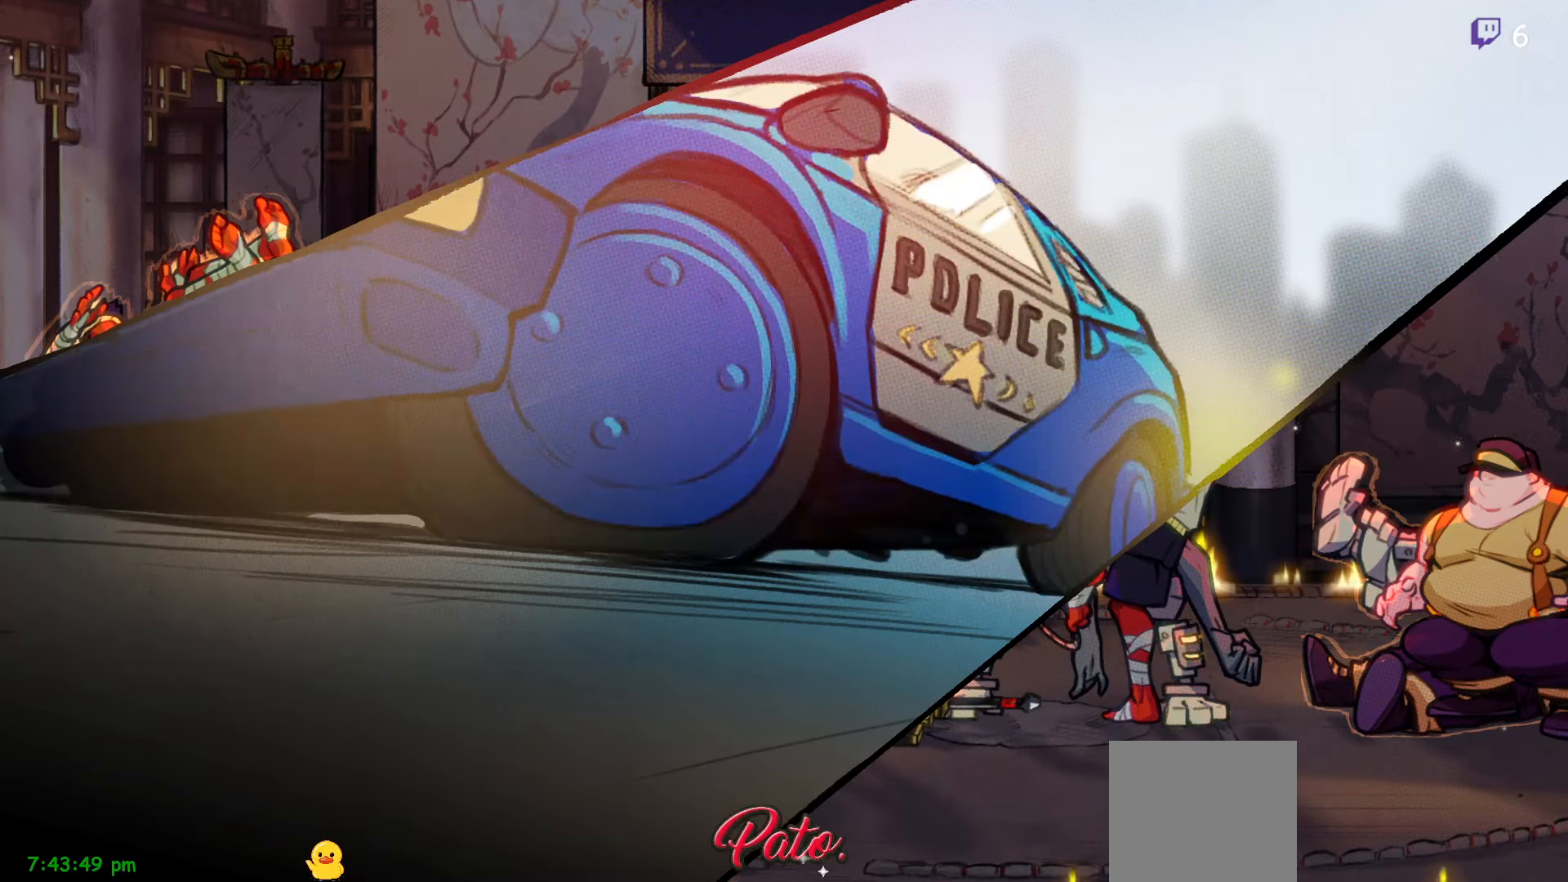
{"buttons": ["DPAD_DOWN", "DPAD_RIGHT"], "right_stick": "center", "events": [[283, "DPAD_DOWN", "down"]]}
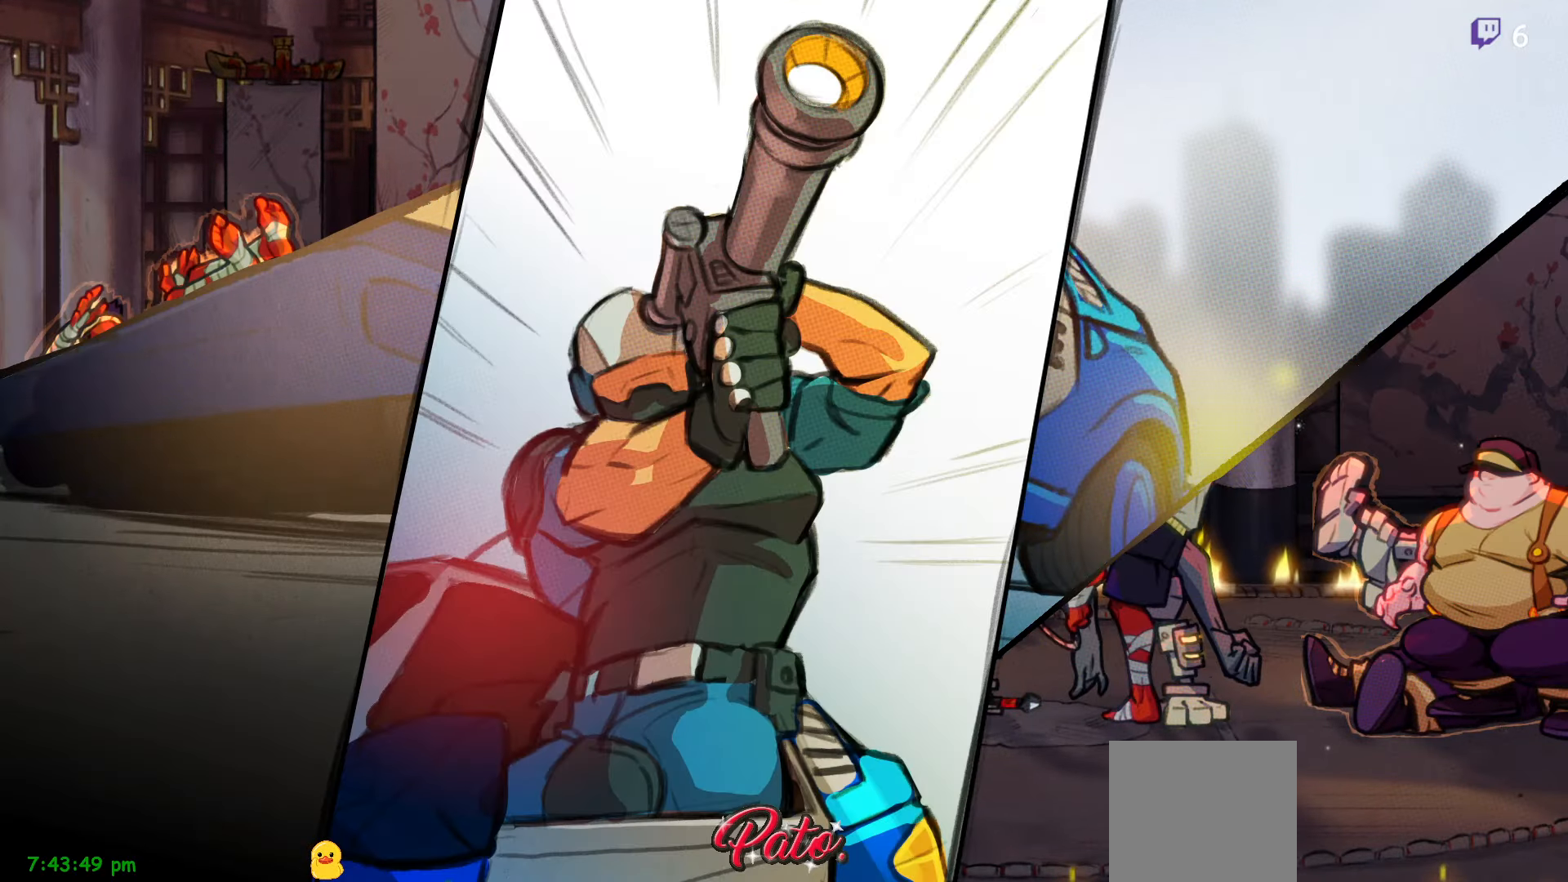
{"buttons": ["DPAD_RIGHT"], "right_stick": "center", "events": [[383, "DPAD_DOWN", "up"]]}
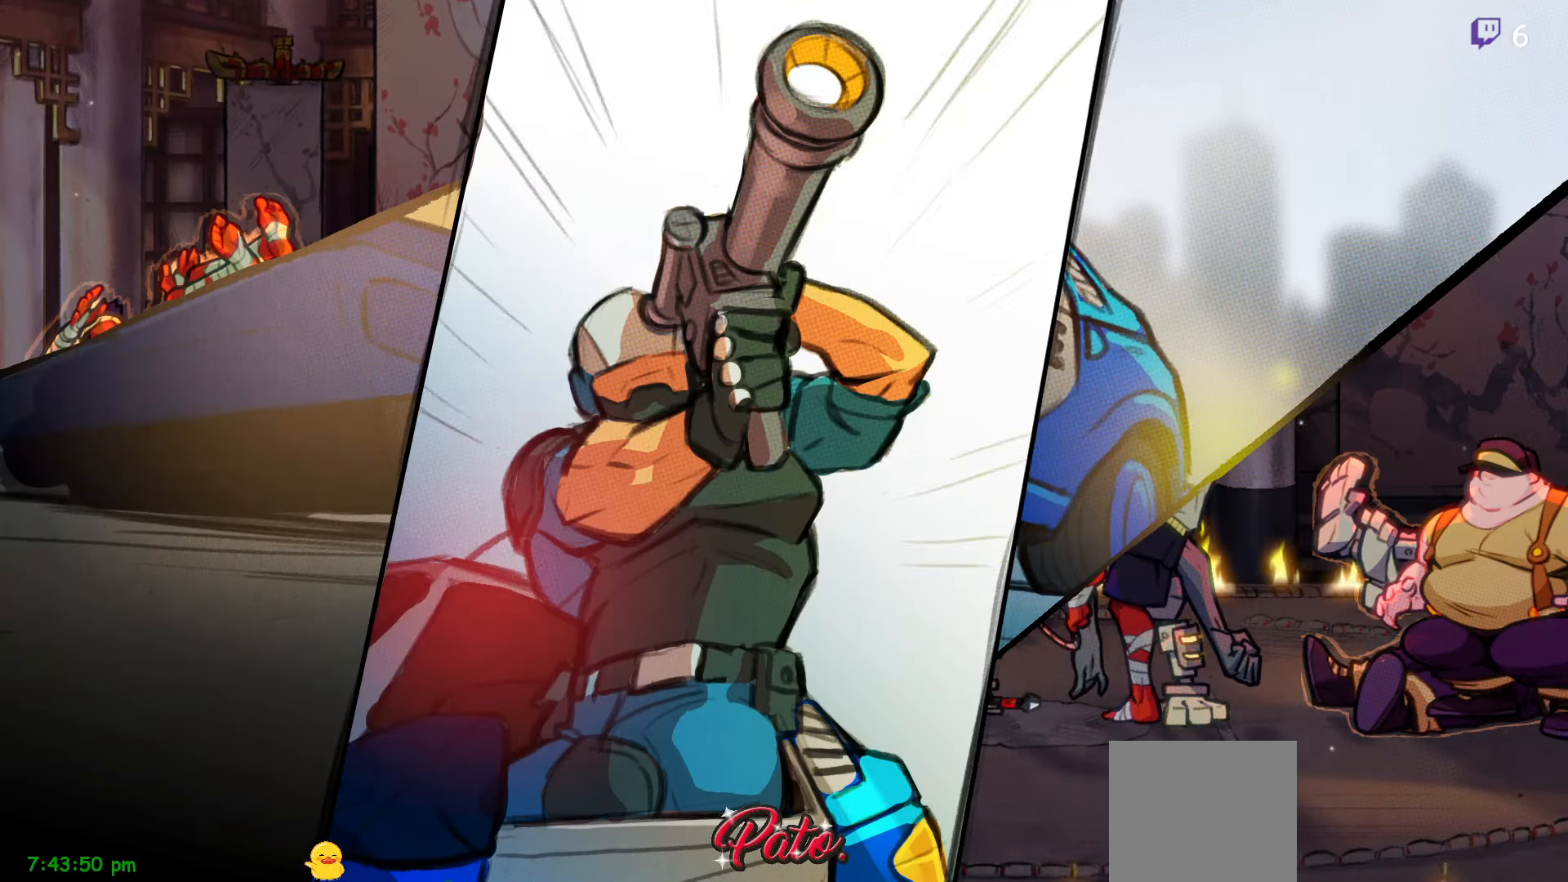
{"buttons": ["DPAD_DOWN", "DPAD_RIGHT"], "right_stick": "center", "events": [[350, "DPAD_DOWN", "down"]]}
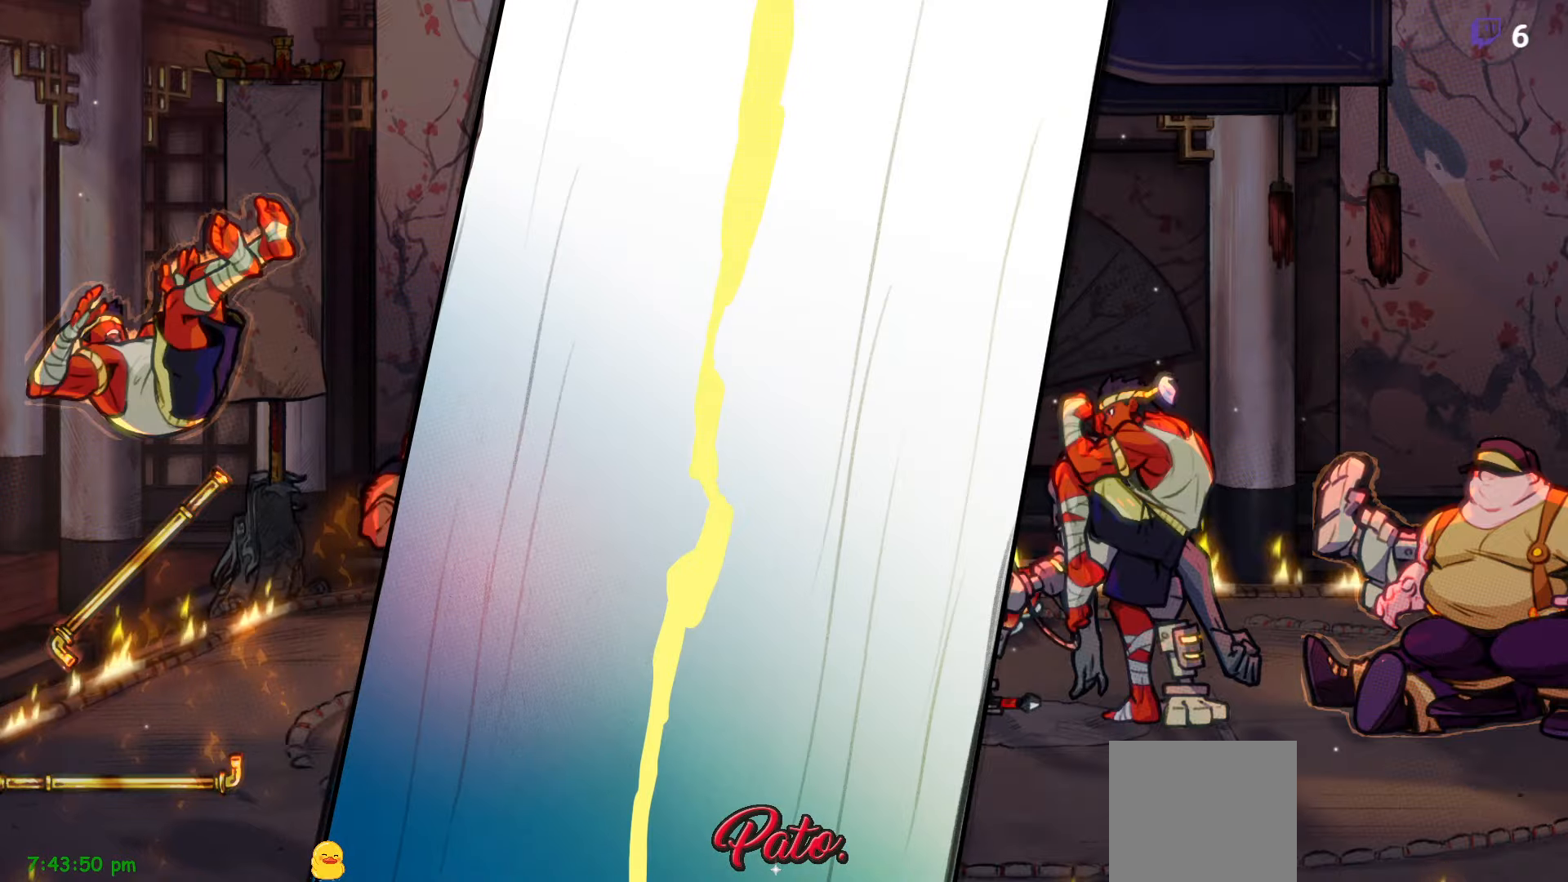
{"buttons": ["B", "DPAD_RIGHT"], "right_stick": "center", "events": [[217, "DPAD_DOWN", "up"], [467, "B", "down"]]}